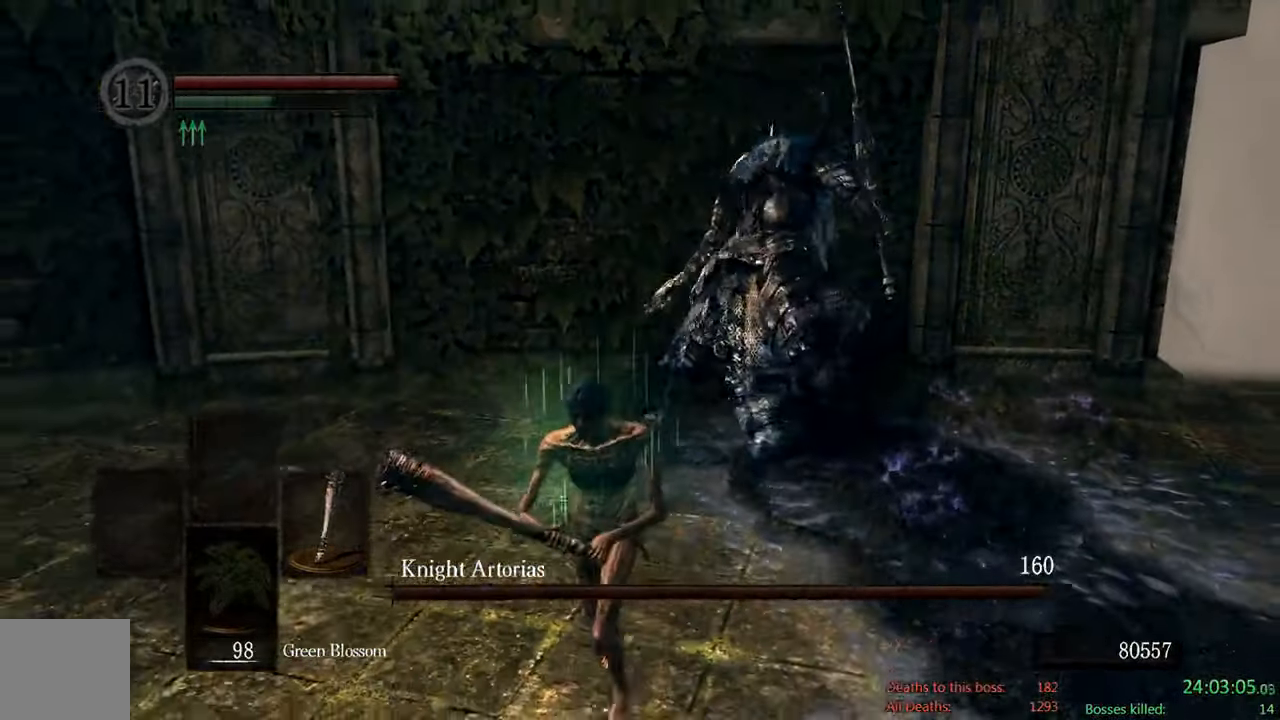
Gameplay with a controller (Xbox layout); each line is a JSON object with the inputs held at the frame after it. "events" lists button and stick changes between this image and that frame as [ms after this image, input, new state], when the widget could be followed in between.
{"buttons": ["B"], "left_stick": "down", "right_stick": "center", "events": []}
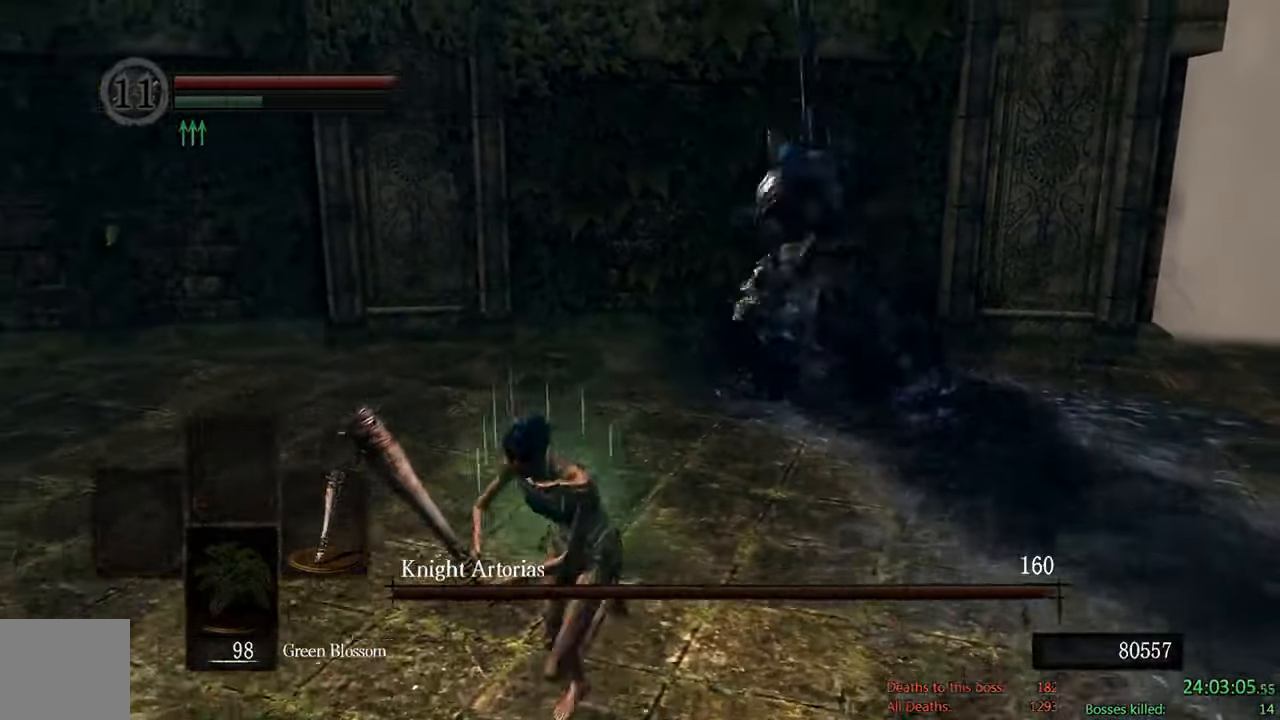
{"buttons": [], "left_stick": "down", "right_stick": "center"}
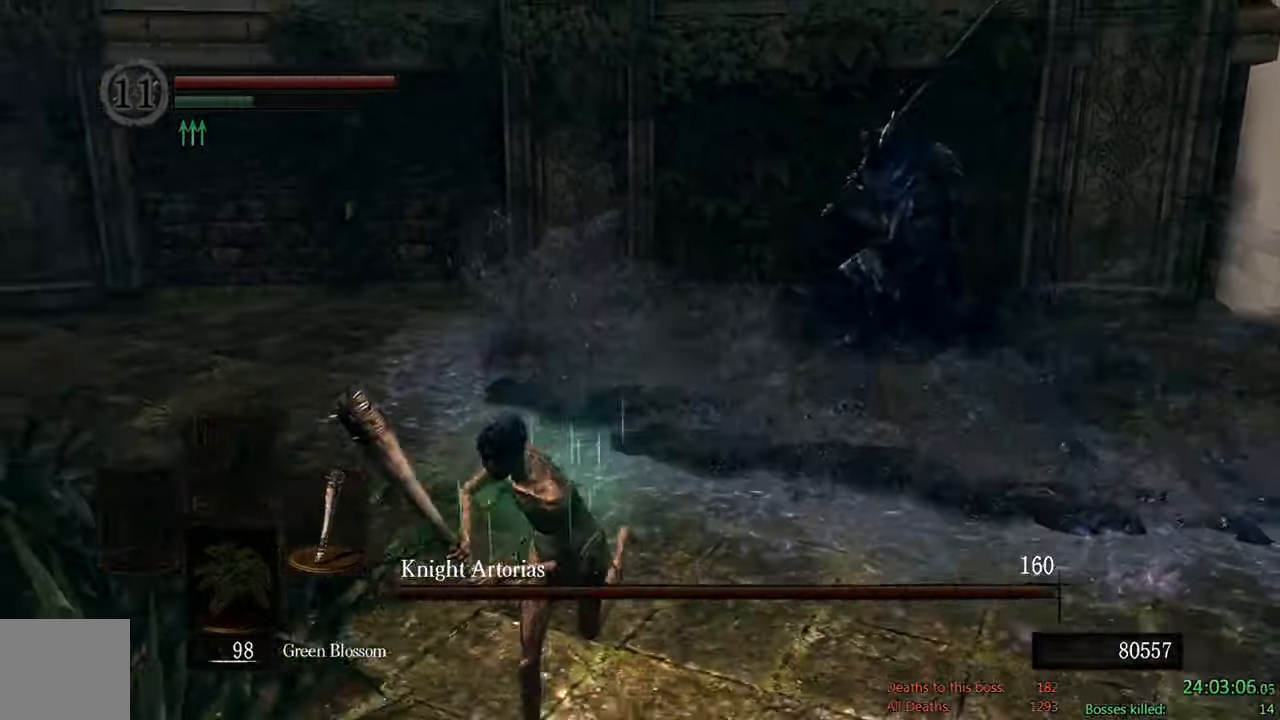
{"buttons": [], "left_stick": "down", "right_stick": "center"}
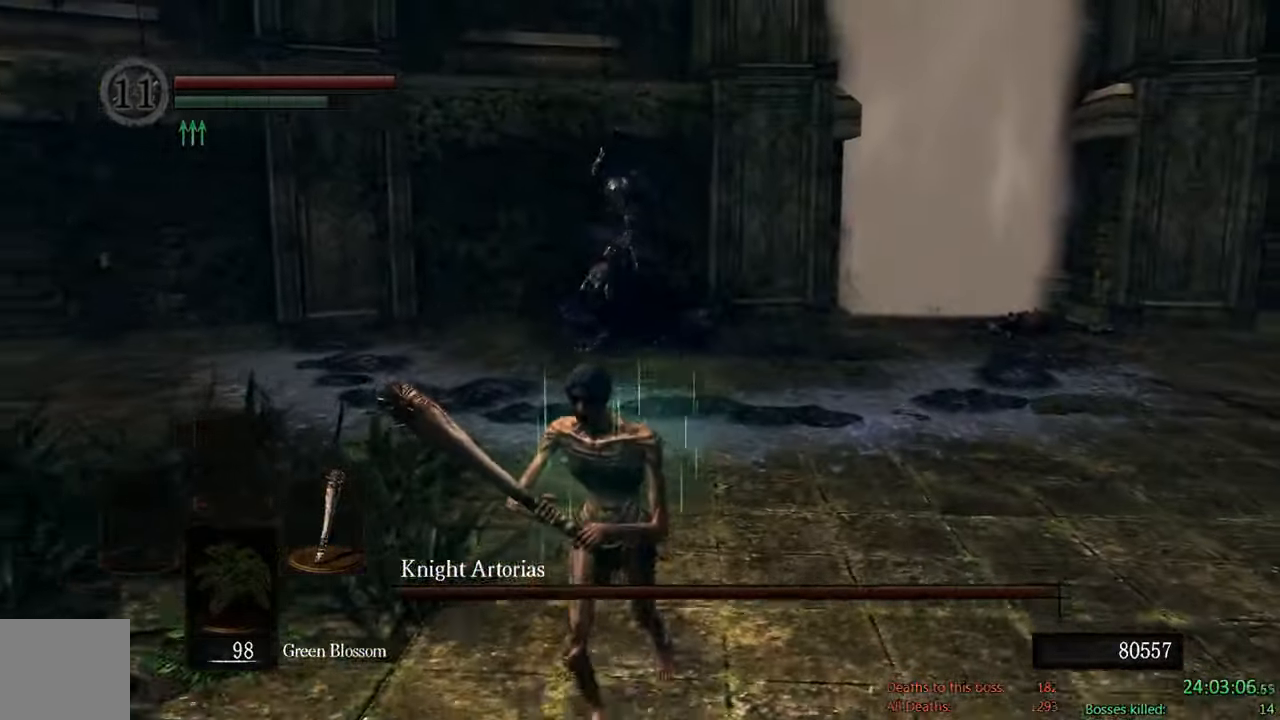
{"buttons": ["B"], "left_stick": "down", "right_stick": "center", "events": [[183, "B", "down"]]}
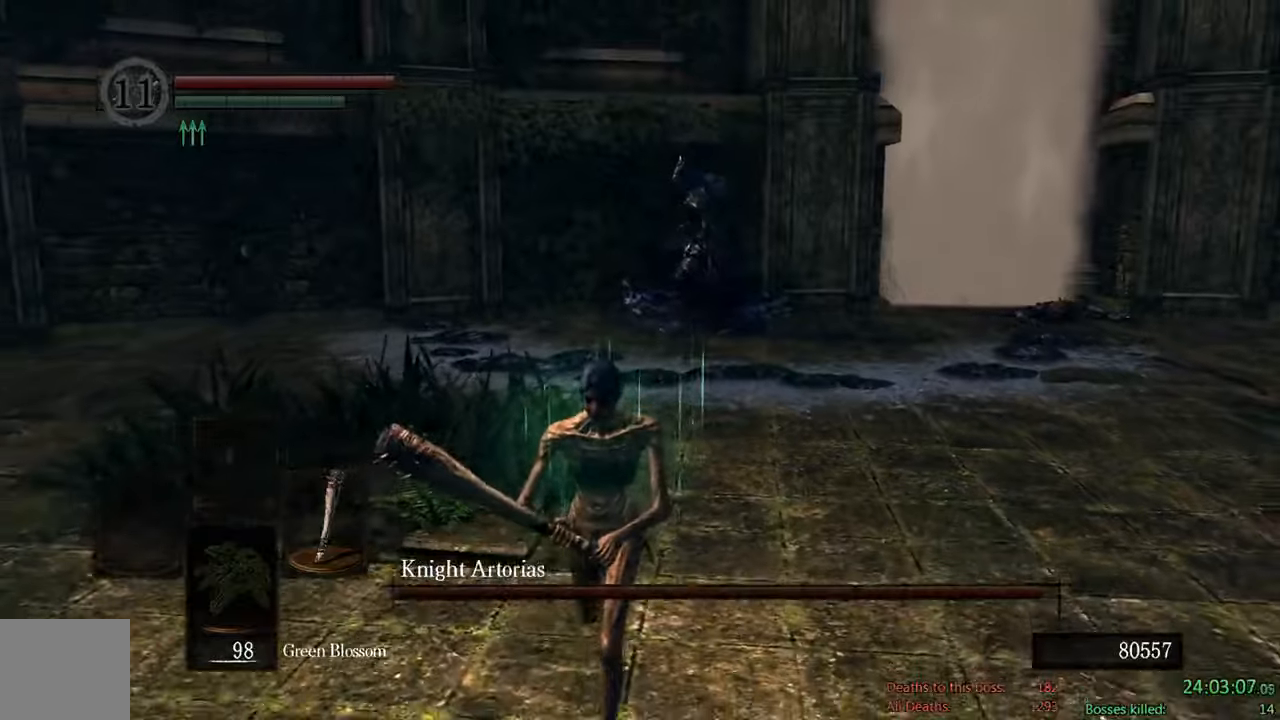
{"buttons": ["B"], "left_stick": "down", "right_stick": "center", "events": [[134, "right_stick", "up-left"], [317, "right_stick", "center"]]}
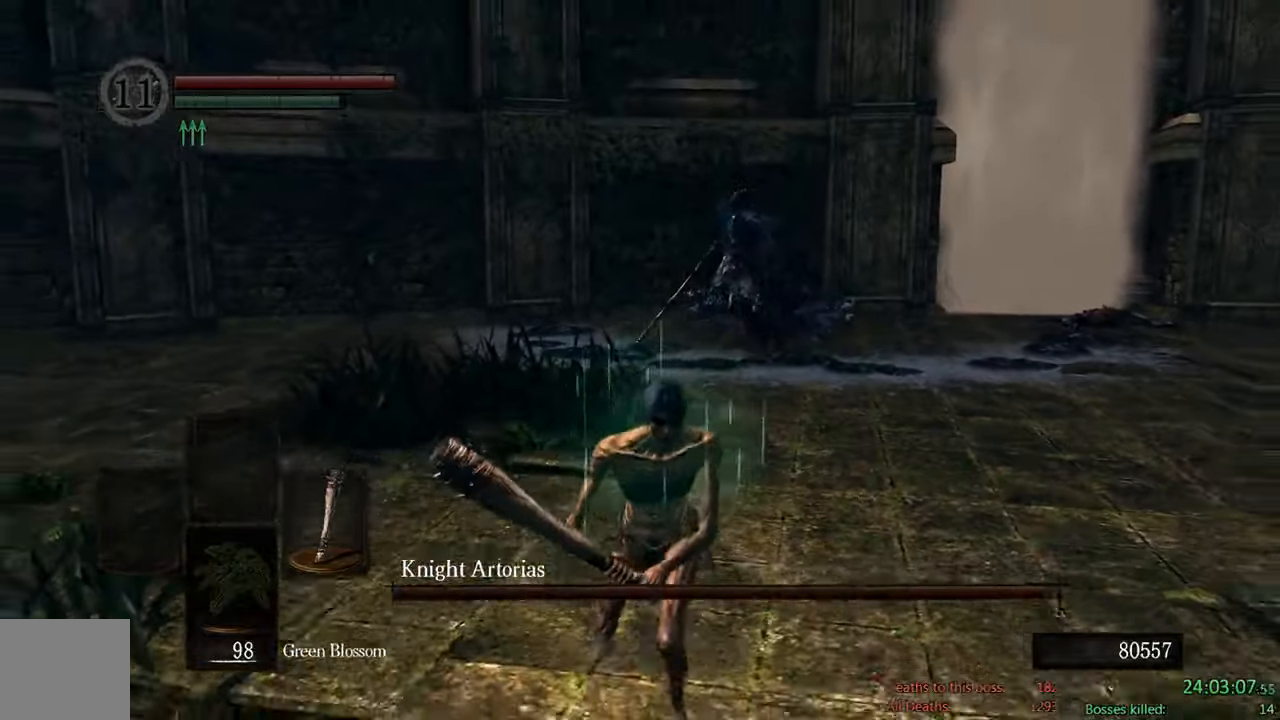
{"buttons": ["B"], "left_stick": "down", "right_stick": "center", "events": []}
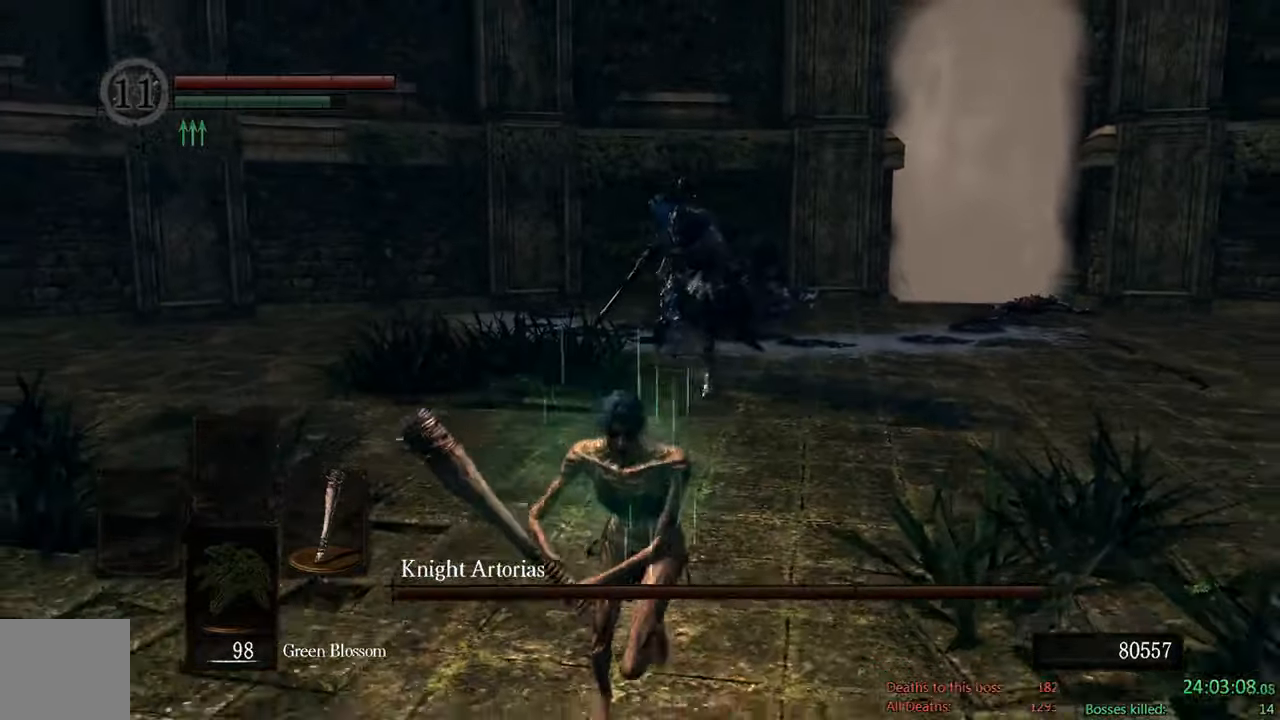
{"buttons": ["B"], "left_stick": "down", "right_stick": "center", "events": []}
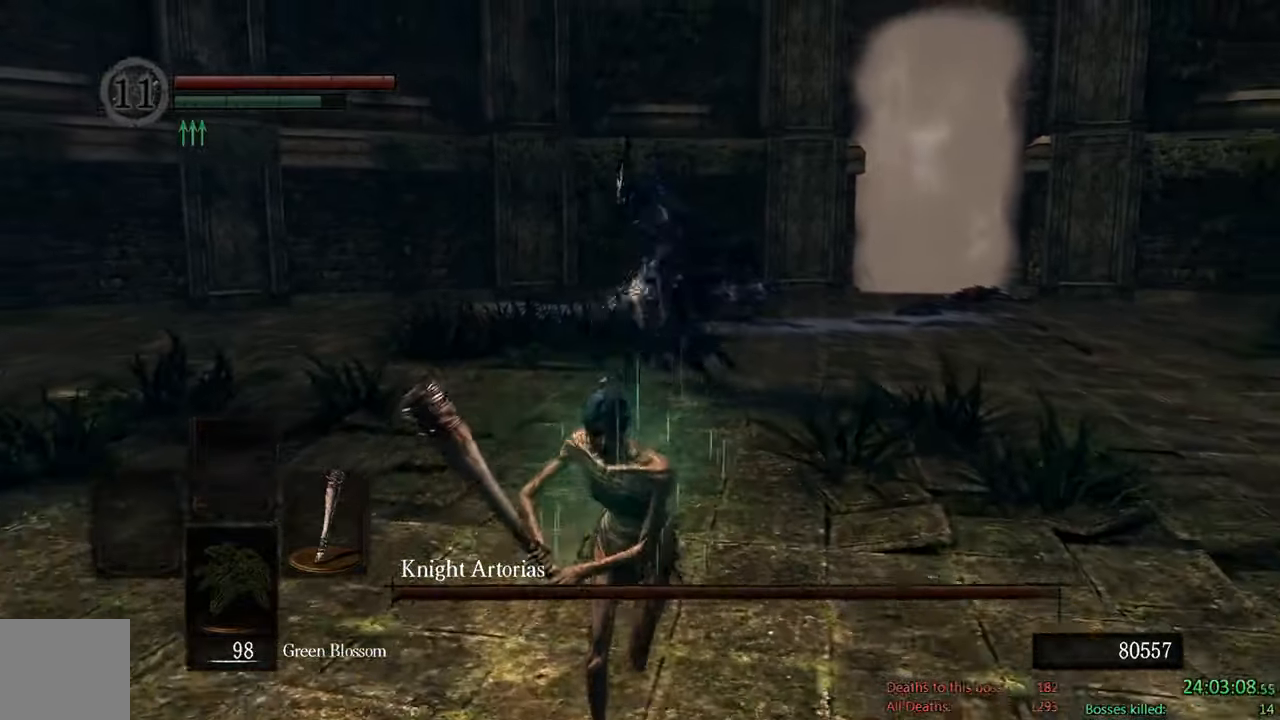
{"buttons": ["B"], "left_stick": "down", "right_stick": "center", "events": []}
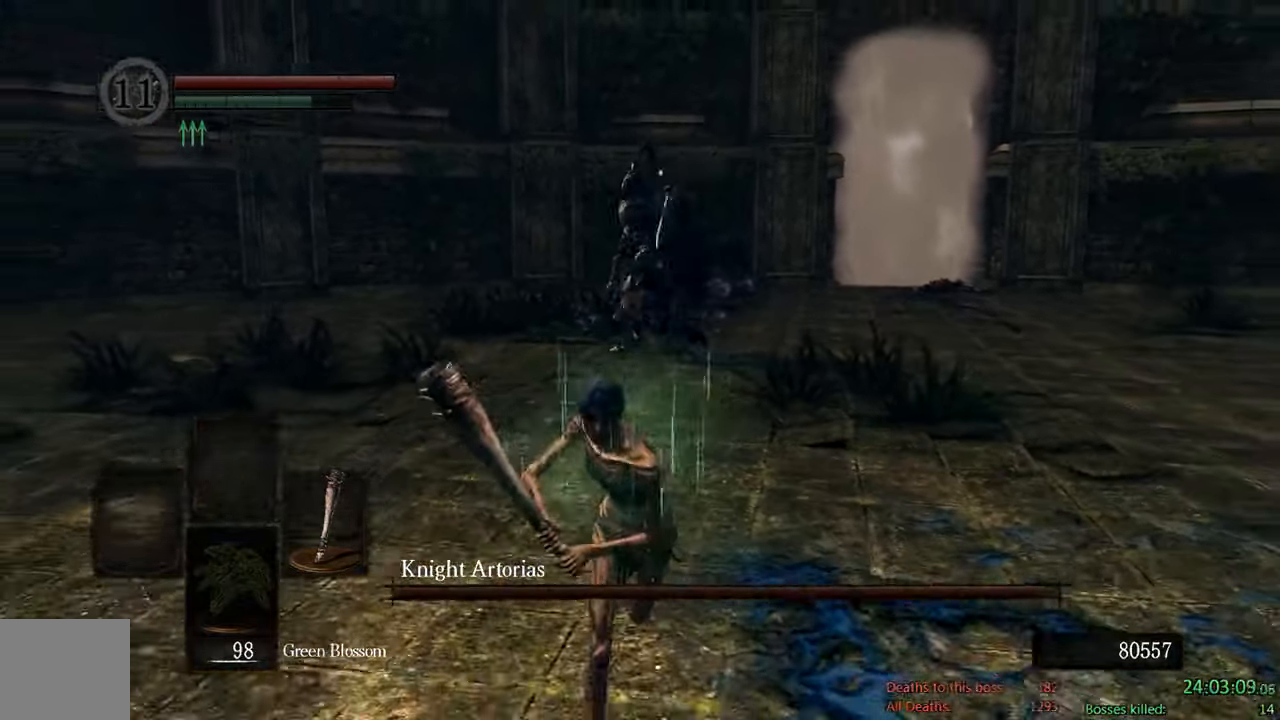
{"buttons": ["B"], "left_stick": "left", "right_stick": "center", "events": [[50, "right_stick", "down-right"], [67, "left_stick", "down-left"], [200, "right_stick", "center"], [284, "left_stick", "left"]]}
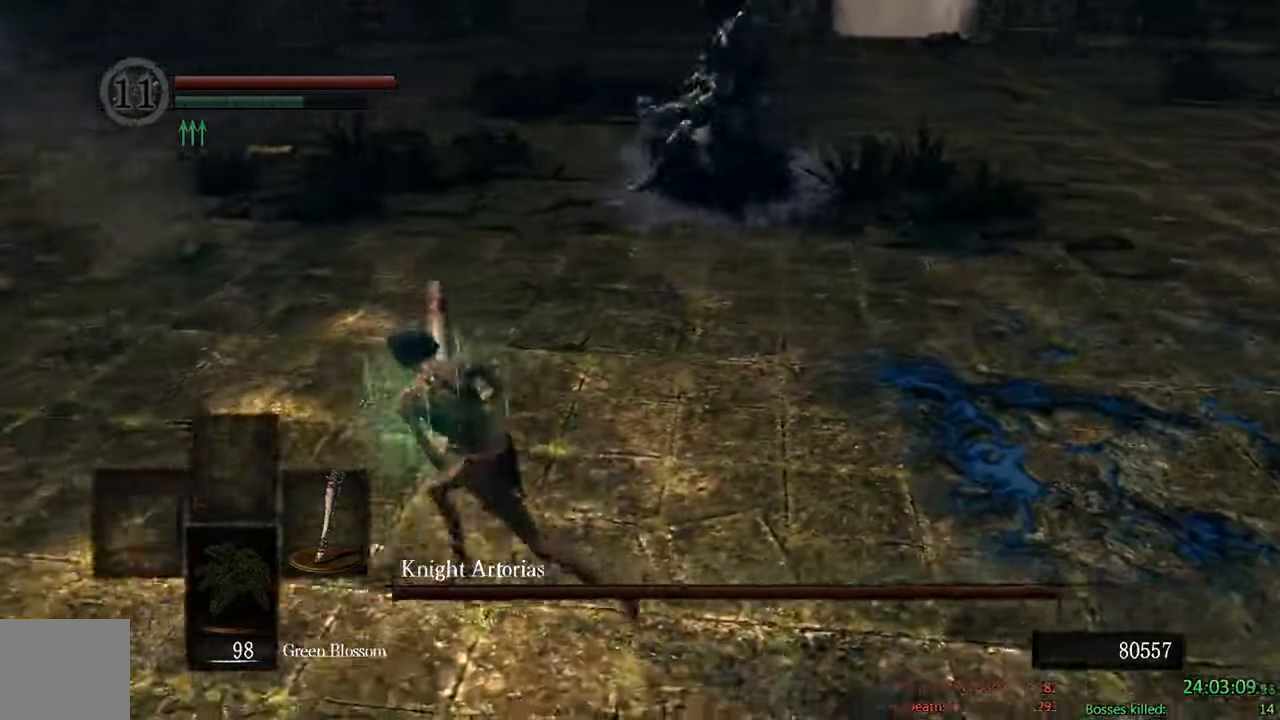
{"buttons": ["B"], "left_stick": "up", "right_stick": "center", "events": [[334, "left_stick", "up-left"], [434, "left_stick", "up"]]}
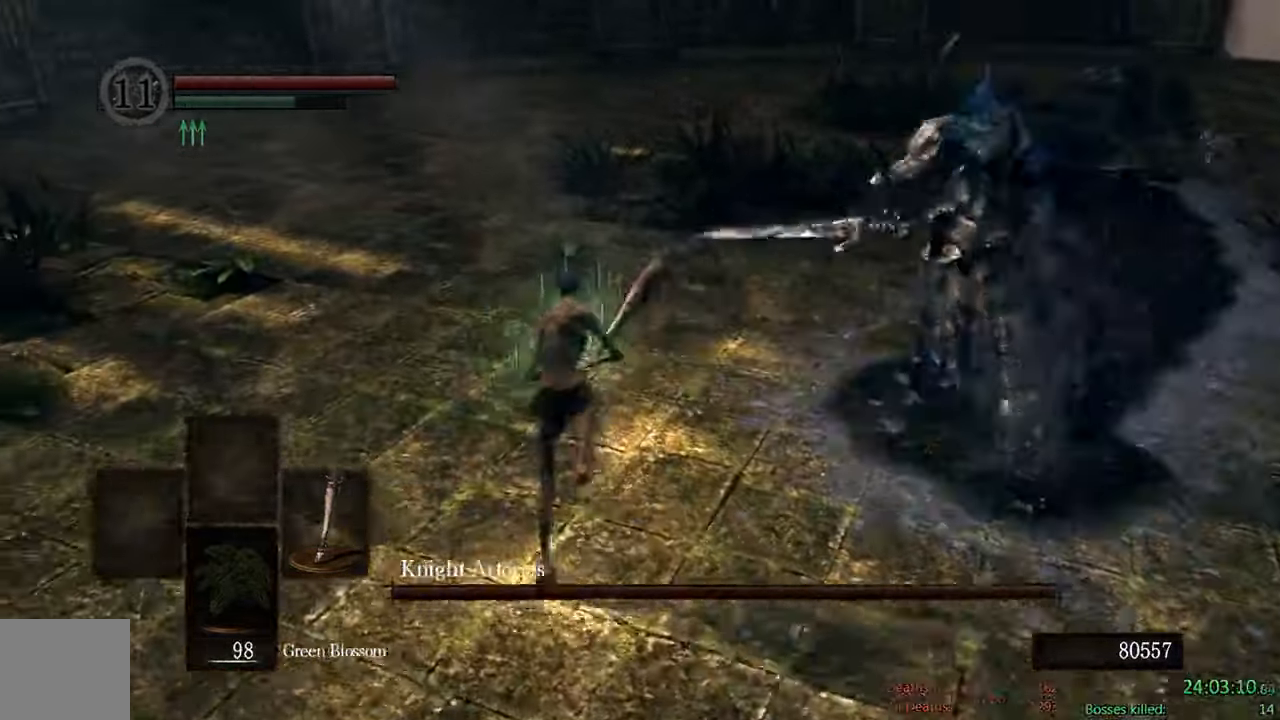
{"buttons": [], "left_stick": "right", "right_stick": "center", "events": [[50, "left_stick", "up-right"], [217, "R1", "down"], [250, "left_stick", "right"], [350, "B", "up"], [350, "R1", "up"]]}
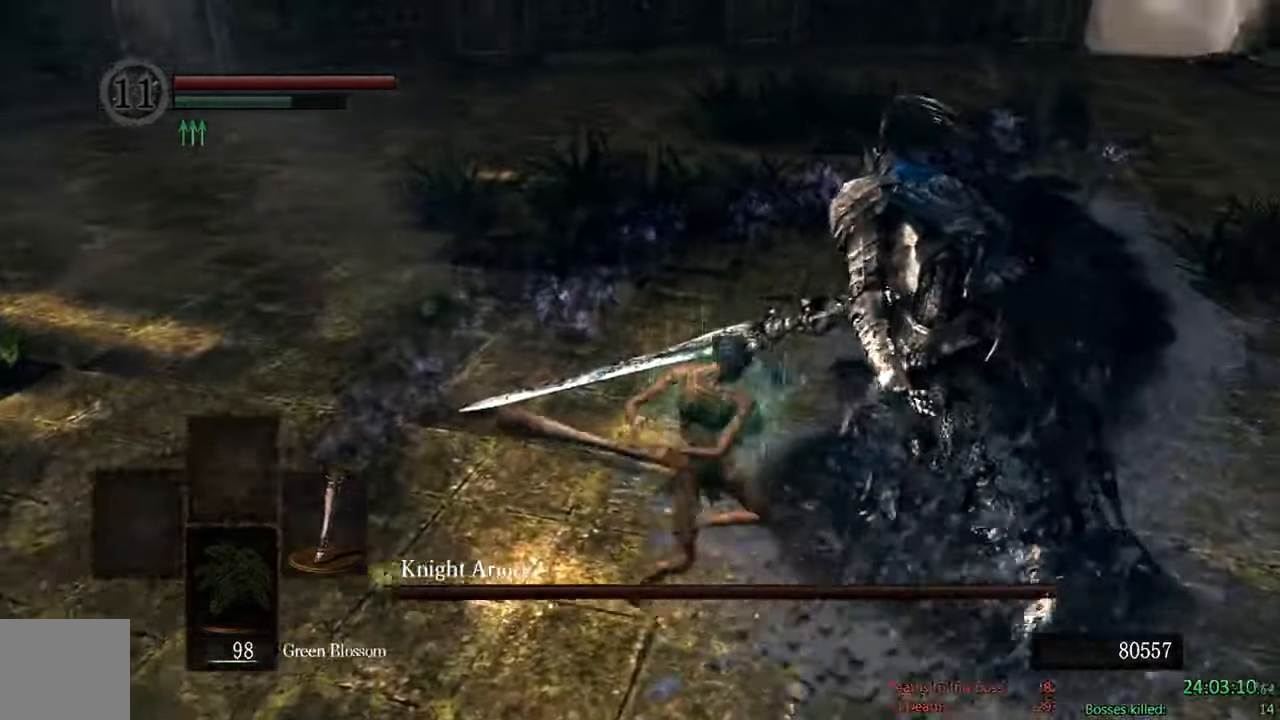
{"buttons": ["B"], "left_stick": "up-right", "right_stick": "center", "events": [[234, "B", "down"], [350, "B", "up"], [417, "B", "down"], [417, "left_stick", "up-right"]]}
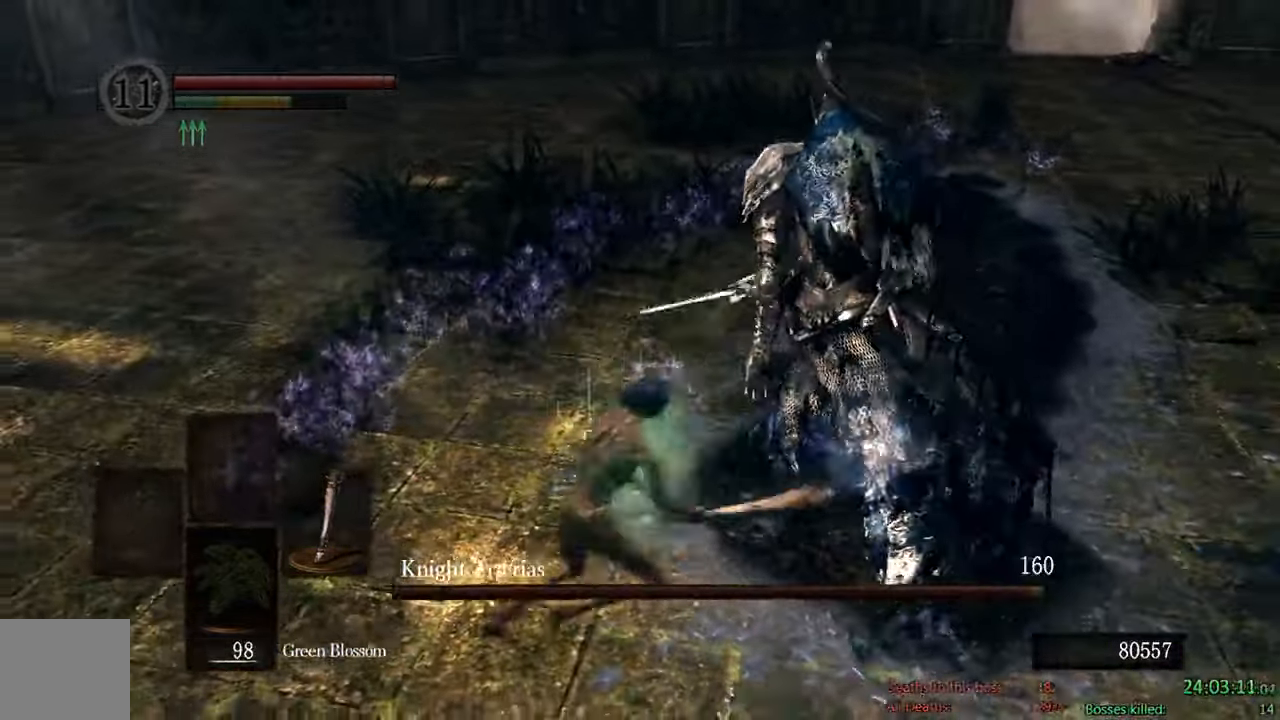
{"buttons": ["B"], "left_stick": "left", "right_stick": "right", "events": [[234, "right_stick", "right"], [267, "left_stick", "up-left"], [334, "left_stick", "left"]]}
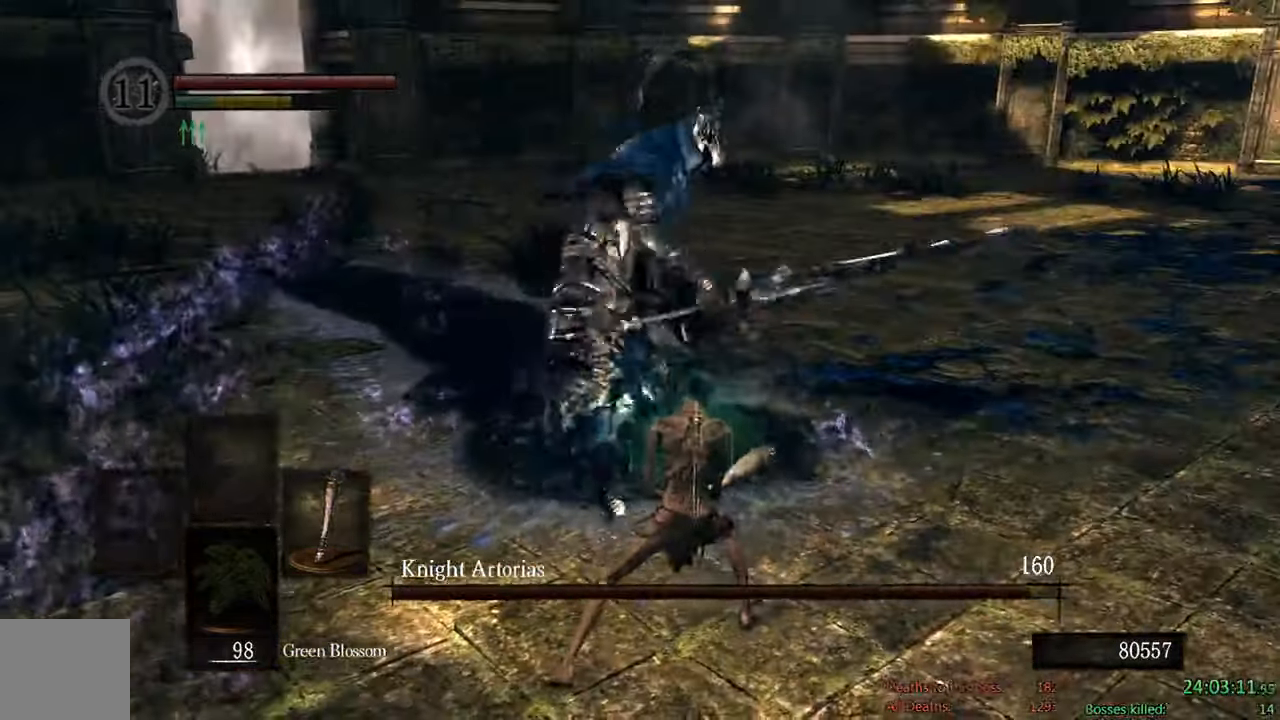
{"buttons": ["B"], "left_stick": "down-left", "right_stick": "center", "events": [[50, "right_stick", "center"], [300, "left_stick", "down-left"]]}
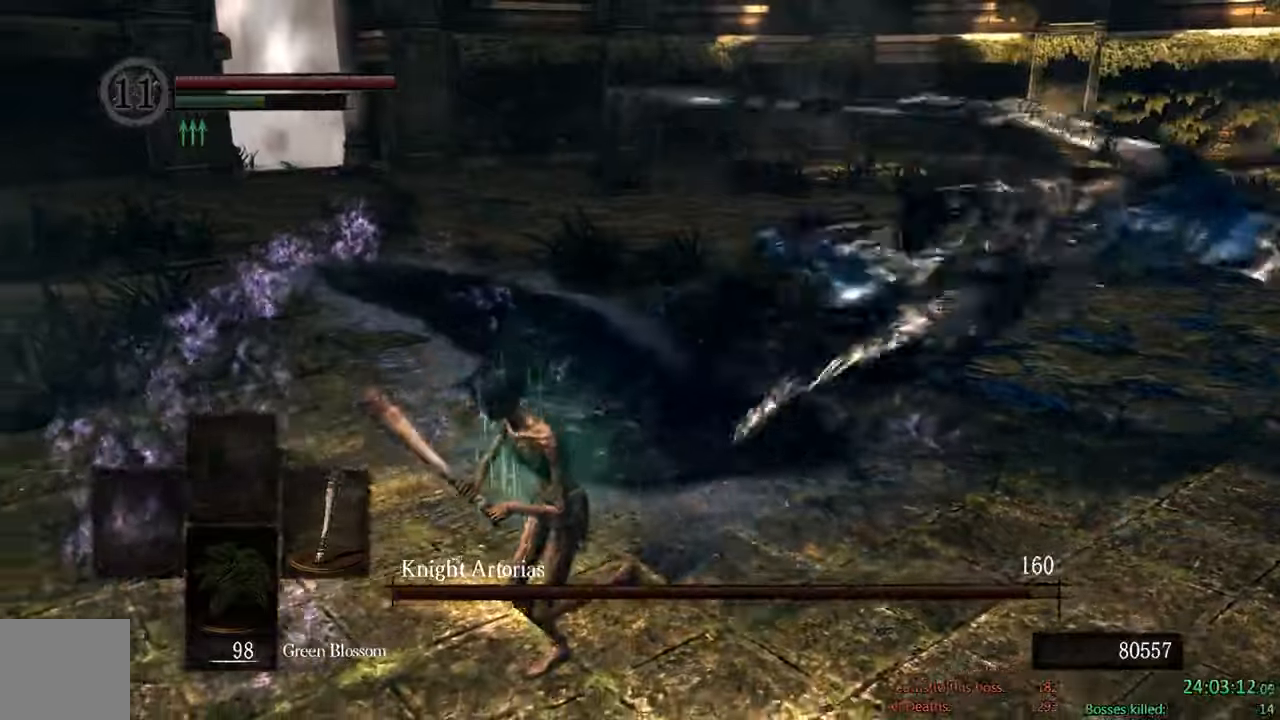
{"buttons": [], "left_stick": "down-left", "right_stick": "center", "events": [[166, "right_stick", "right"], [400, "B", "up"], [450, "right_stick", "center"]]}
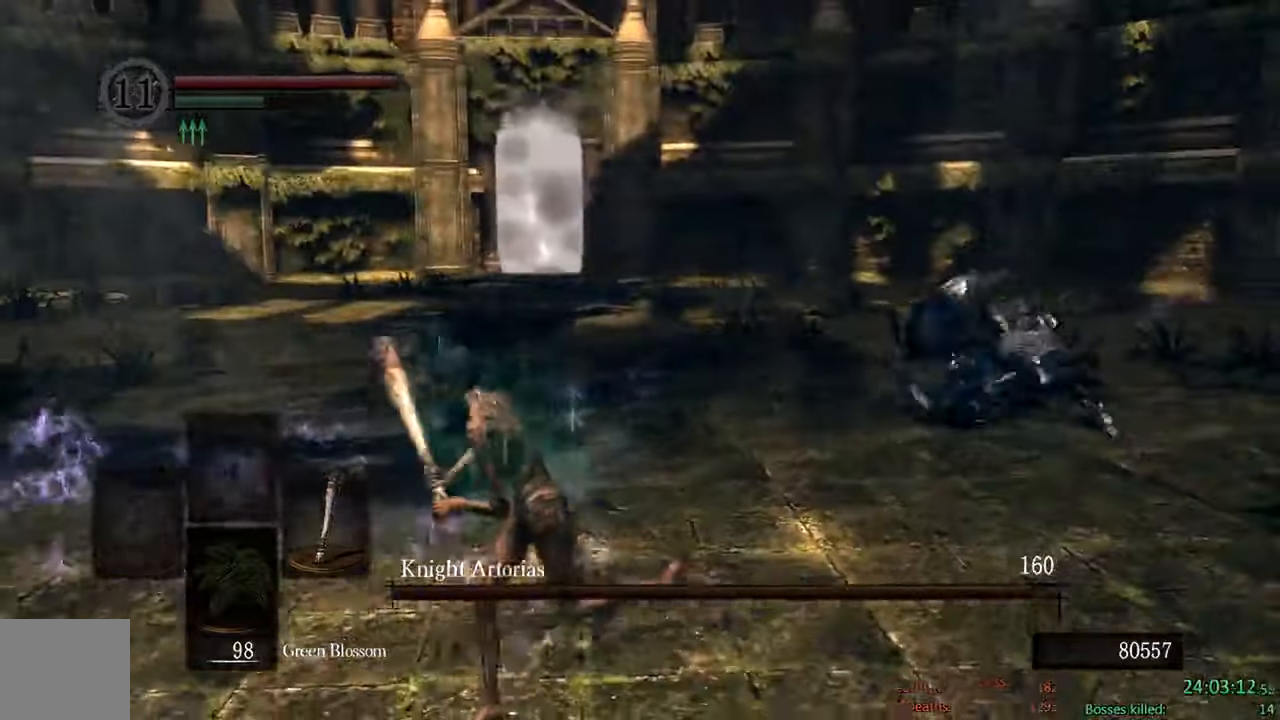
{"buttons": ["B"], "left_stick": "down-left", "right_stick": "center", "events": [[66, "right_stick", "right"], [283, "B", "down"], [283, "right_stick", "center"]]}
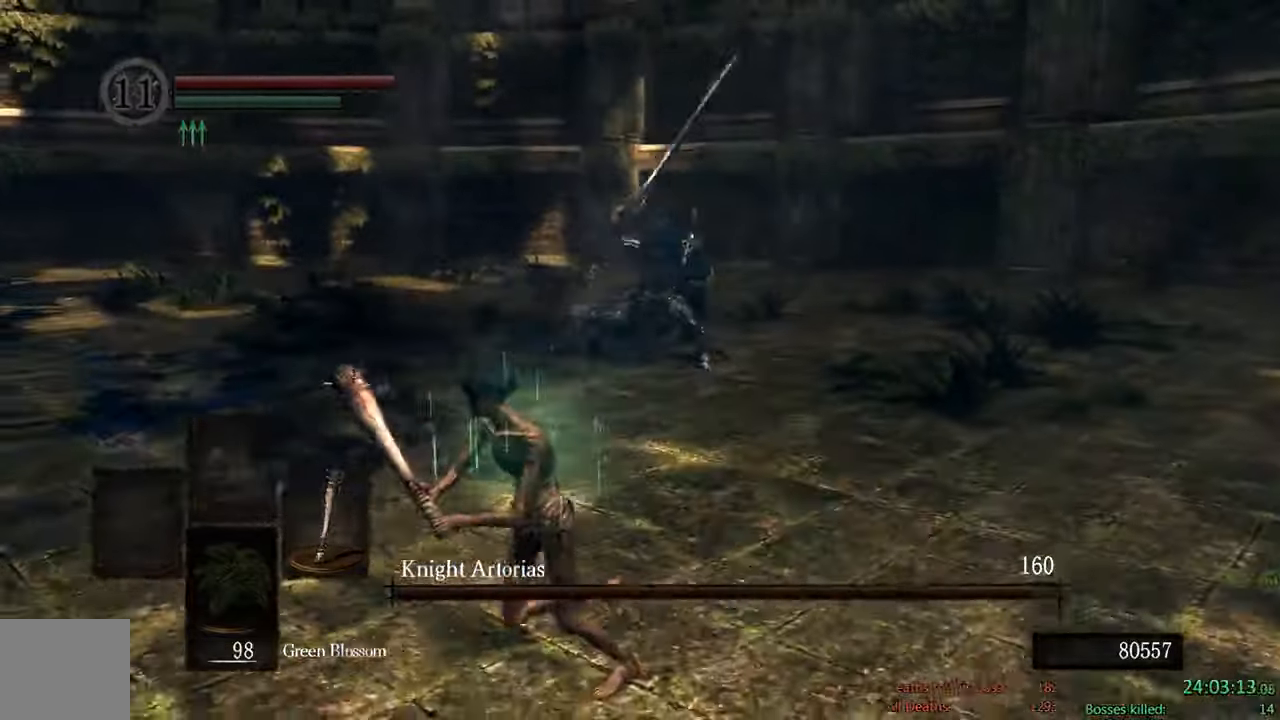
{"buttons": ["B"], "left_stick": "down-left", "right_stick": "center", "events": [[183, "right_stick", "right"], [316, "right_stick", "center"]]}
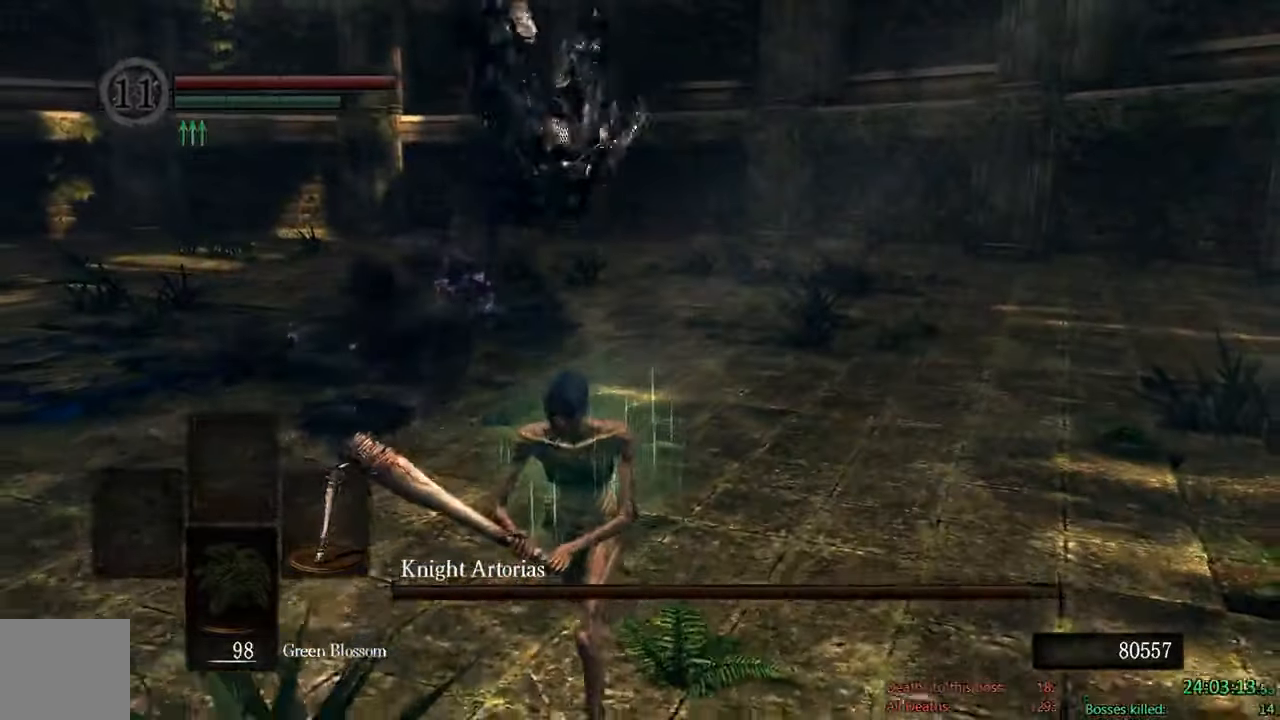
{"buttons": ["B"], "left_stick": "left", "right_stick": "left", "events": [[233, "right_stick", "left"], [316, "left_stick", "left"]]}
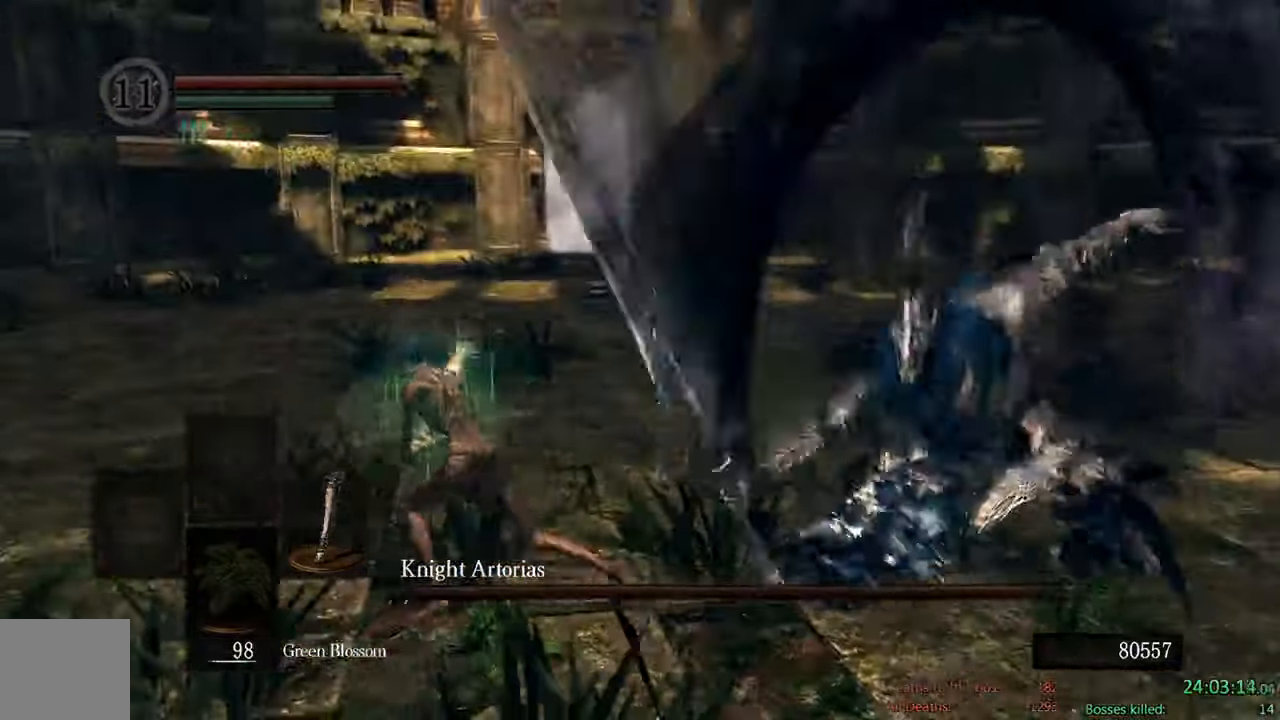
{"buttons": [], "left_stick": "up-right", "right_stick": "center", "events": [[50, "left_stick", "up"], [100, "right_stick", "center"], [133, "L2", "down"], [266, "left_stick", "up-right"], [483, "L2", "up"], [500, "B", "up"]]}
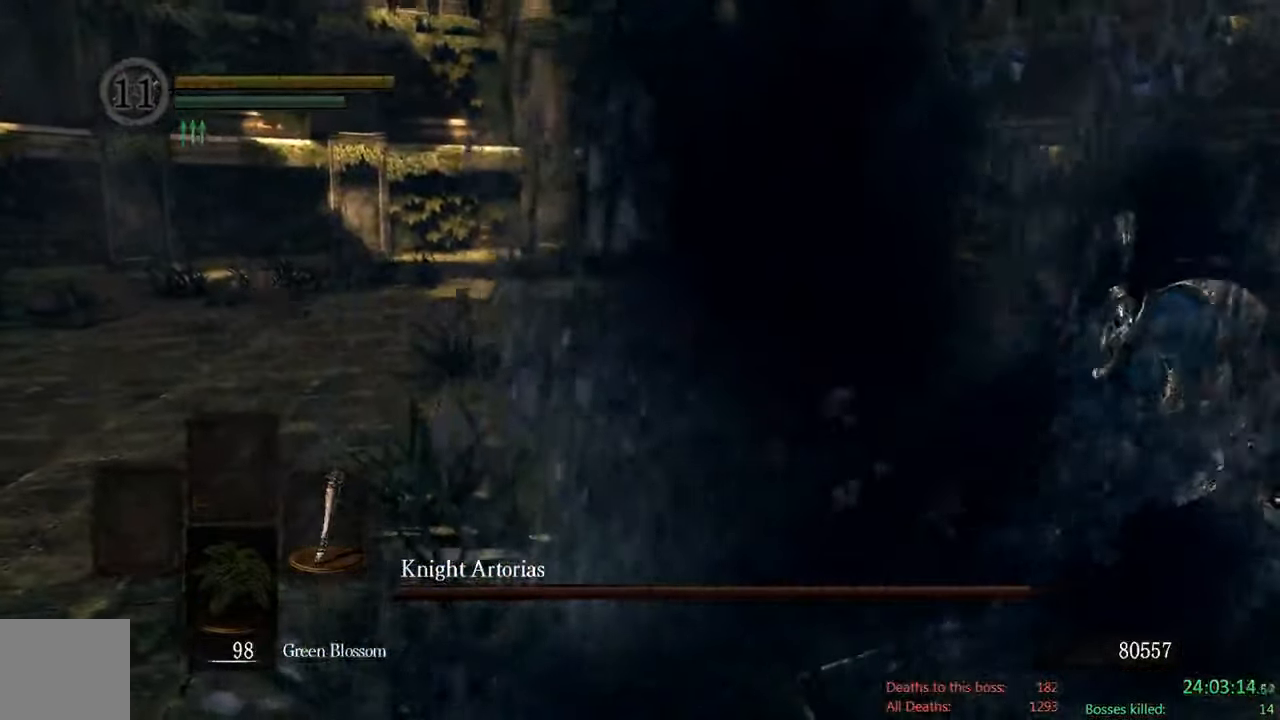
{"buttons": [], "left_stick": "center", "right_stick": "center"}
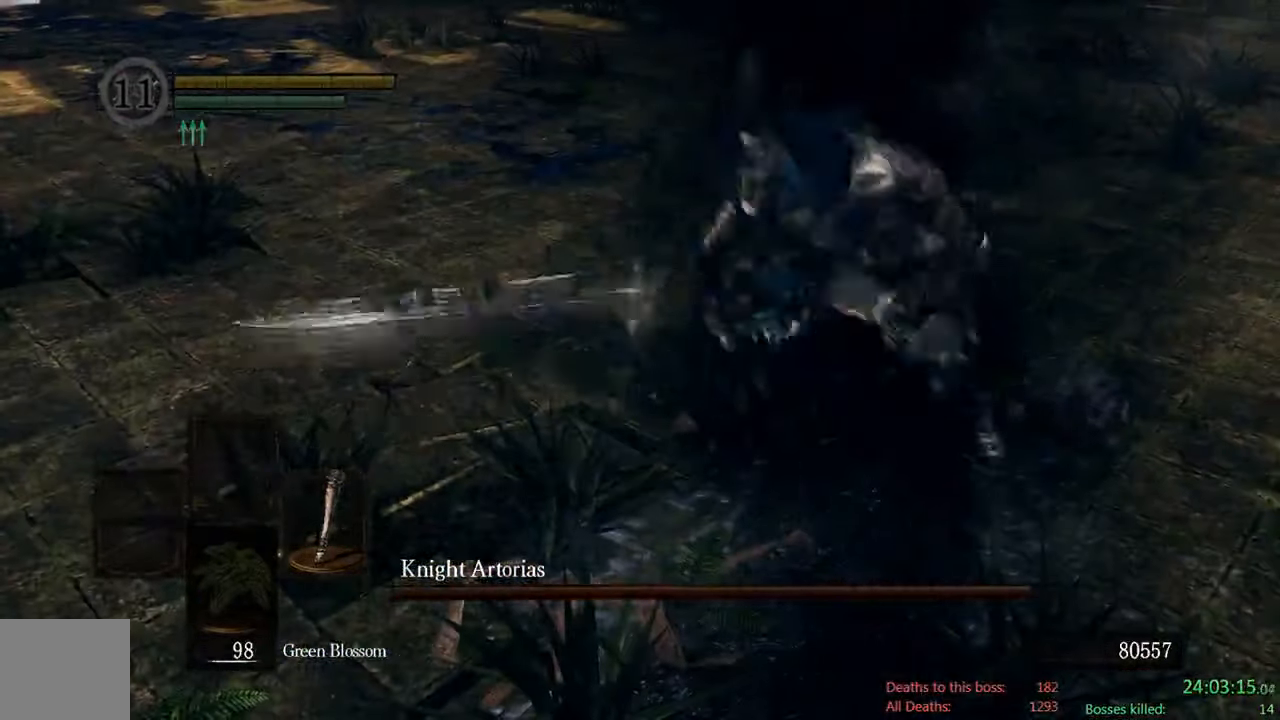
{"buttons": [], "left_stick": "center", "right_stick": "center", "events": [[166, "right_stick", "right"], [316, "right_stick", "center"]]}